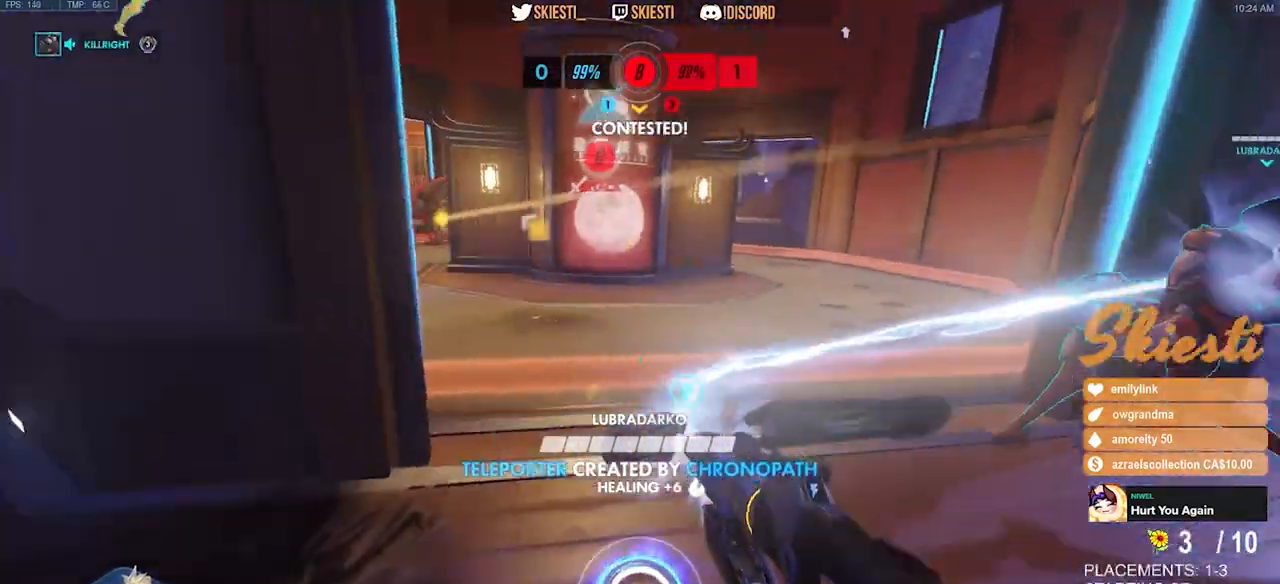
Gameplay with keyboard and mouse; each line is a JSON object with the keys and mouse buttons held at the frame after it. "events" lists presses ("down") and releases ("up") of "a", "ctrl", "d", "e", "q", "s", "shift", "space", "w", "mouse_left", "mouse_wheel", "mouse_right", "mouse_mb4" and "mouse_mb5" between this image and that frame as [ms after this image, input, new state], when the widget could be followed in between. "mouse_left", "mouse_wheel", "mouse_right", "mouse_mb4", "mouse_mb5" = the "left", "wheel", "right", "mb4", "mb5" buttons of the "mouse" list. No other keys are recorded. "wheel" means that the mouse wheel is clicked or scrolled. Mouse movement is not recorded.
{"keys": ["s"], "mouse": ["left"], "events": [[84, "a", "down"], [117, "d", "up"], [200, "space", "up"], [317, "a", "up"]]}
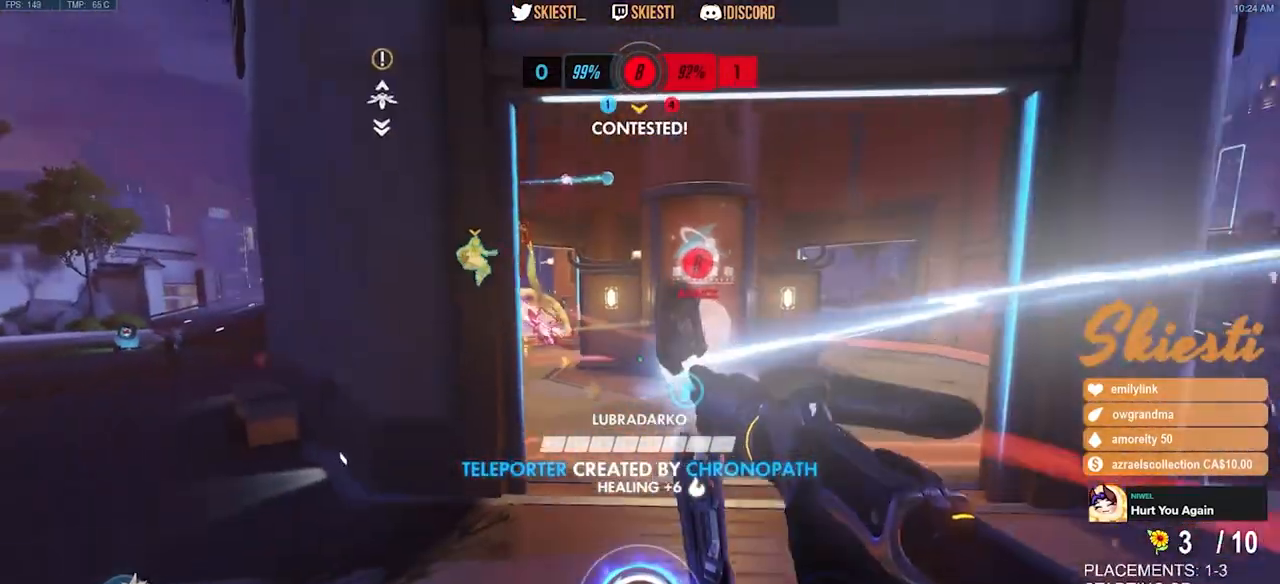
{"keys": ["d", "w"], "mouse": ["left", "right"], "events": [[184, "space", "down"], [217, "q", "down"], [250, "d", "down"], [284, "mouse_right", "down"], [317, "q", "up"], [334, "s", "up"], [400, "space", "up"], [467, "w", "down"]]}
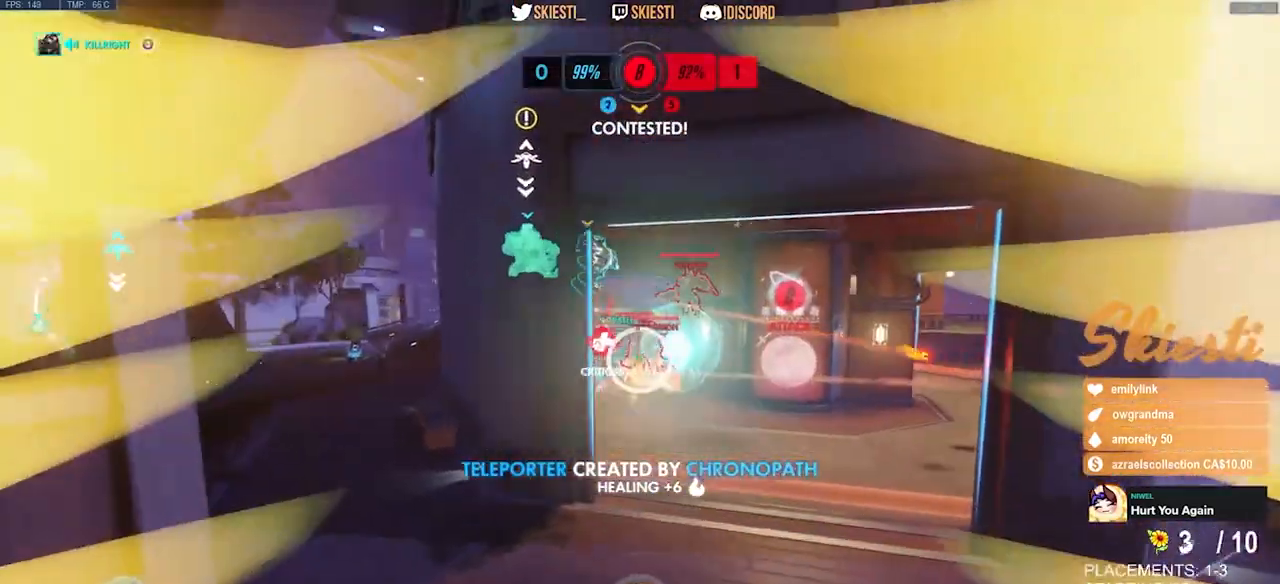
{"keys": ["d", "space", "w"], "mouse": ["left", "right"], "events": [[484, "space", "down"]]}
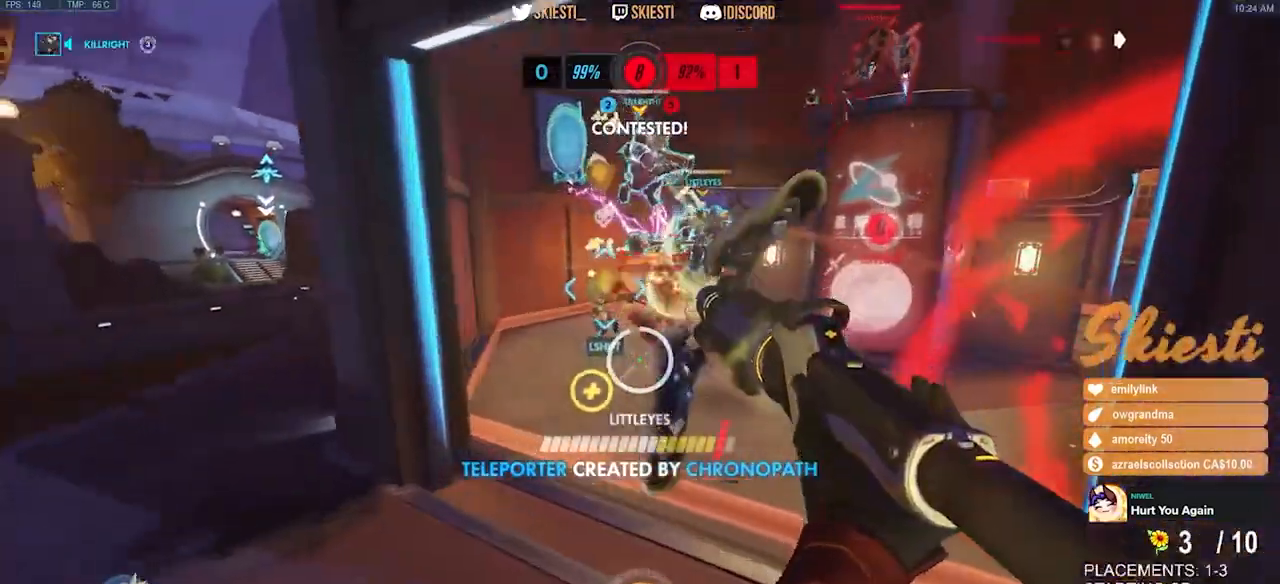
{"keys": ["a"], "mouse": ["right"], "events": [[34, "w", "up"], [217, "s", "down"], [317, "a", "down"], [350, "space", "up"], [400, "mouse_left", "up"], [417, "d", "up"], [467, "s", "up"]]}
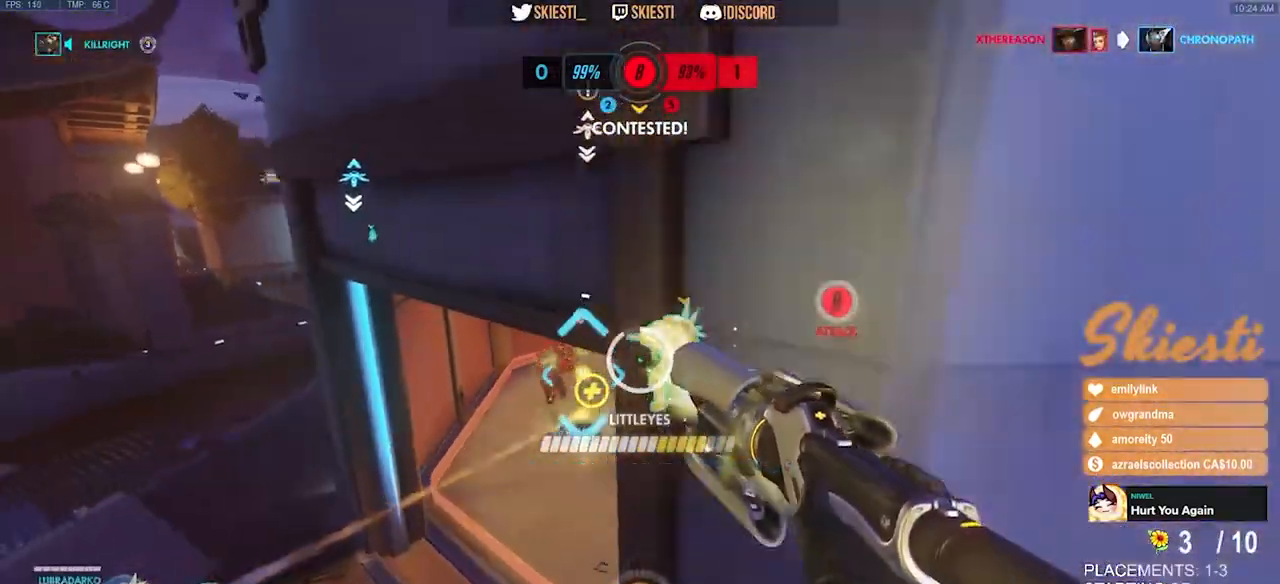
{"keys": ["a"], "mouse": ["right"], "events": [[17, "ctrl", "down"], [467, "ctrl", "up"]]}
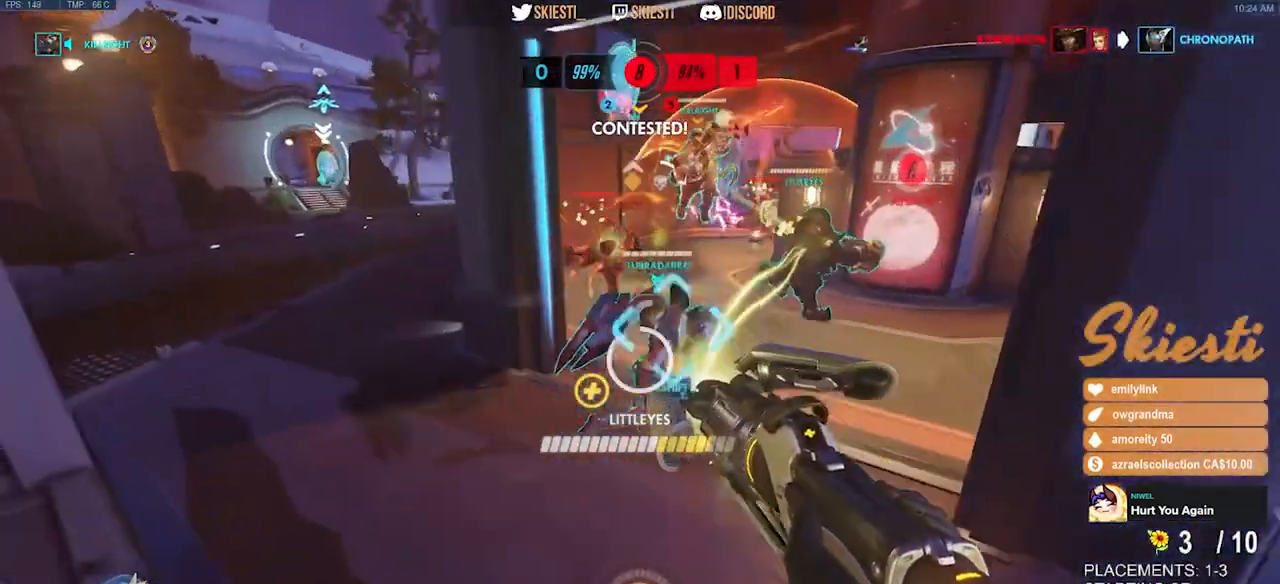
{"keys": ["a", "s"], "mouse": ["right"], "events": [[100, "s", "down"]]}
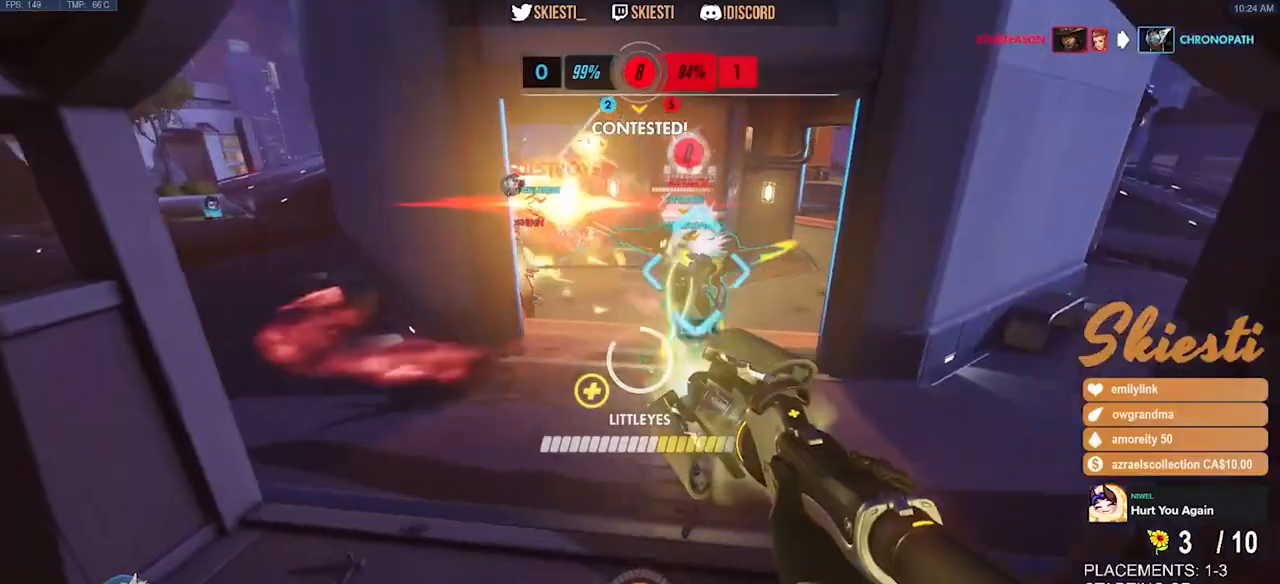
{"keys": ["d", "s"], "mouse": ["left", "right"], "events": [[150, "a", "up"], [167, "mouse_right", "up"], [200, "mouse_left", "down"], [200, "space", "down"], [217, "ctrl", "down"], [234, "space", "up"], [250, "d", "down"], [400, "mouse_right", "down"], [500, "ctrl", "up"]]}
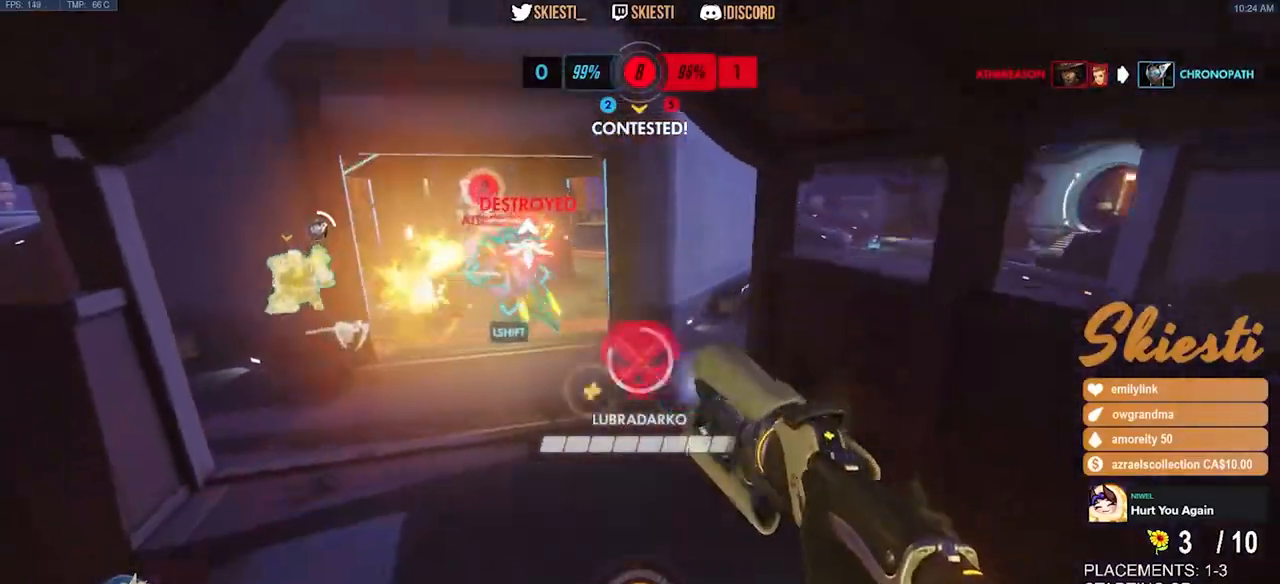
{"keys": ["a", "s"], "mouse": ["left", "right"], "events": [[17, "mouse_right", "up"], [284, "a", "down"], [334, "d", "up"], [367, "space", "down"], [434, "mouse_right", "down"], [500, "space", "up"]]}
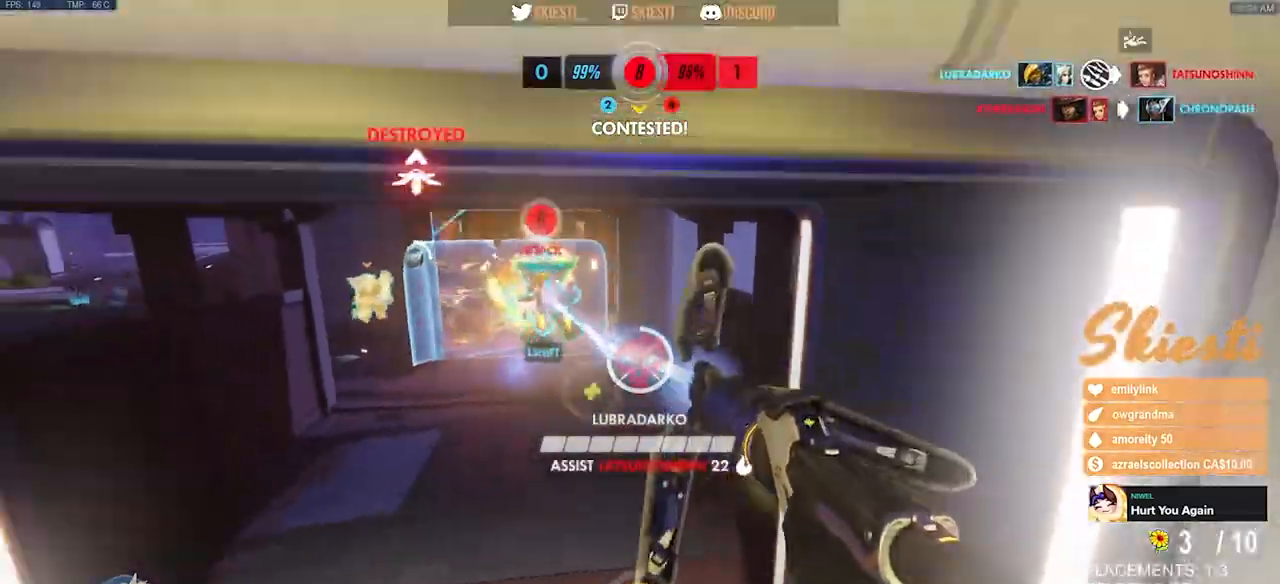
{"keys": ["ctrl", "s"], "mouse": ["left"], "events": [[34, "mouse_right", "up"], [284, "a", "up"], [500, "ctrl", "down"]]}
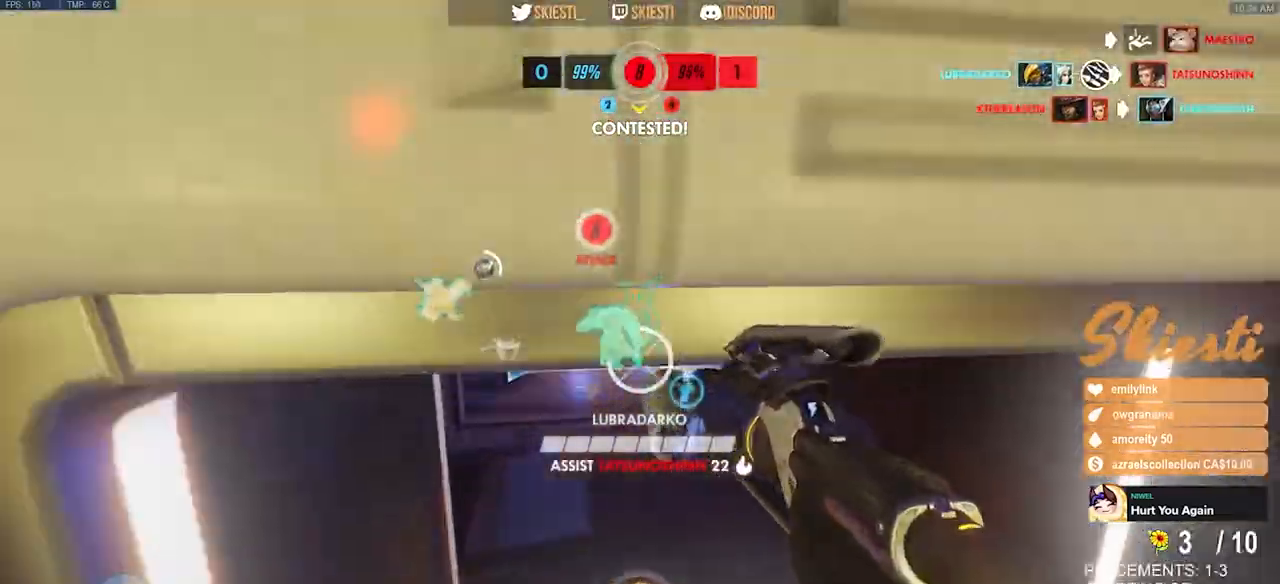
{"keys": ["a", "d", "w"], "mouse": ["left", "right"], "events": [[67, "d", "down"], [100, "s", "up"], [317, "ctrl", "up"], [317, "mouse_right", "down"], [384, "w", "down"], [500, "a", "down"]]}
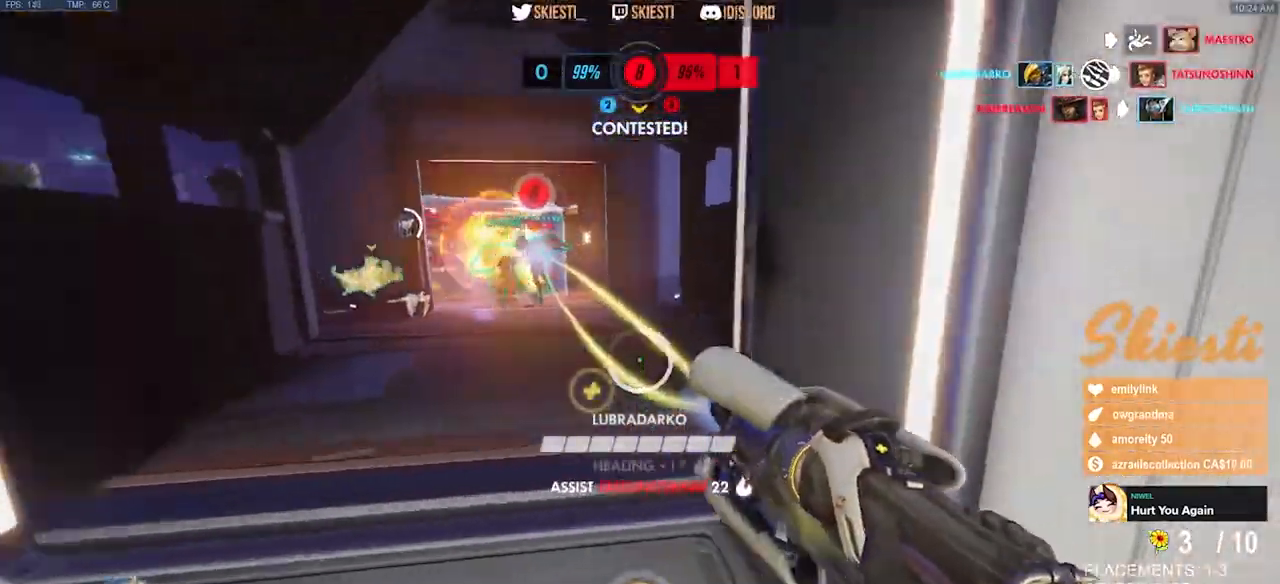
{"keys": ["d", "space", "w"], "mouse": ["left"], "events": [[117, "d", "up"], [250, "a", "up"], [384, "d", "down"], [384, "space", "down"], [500, "mouse_right", "up"]]}
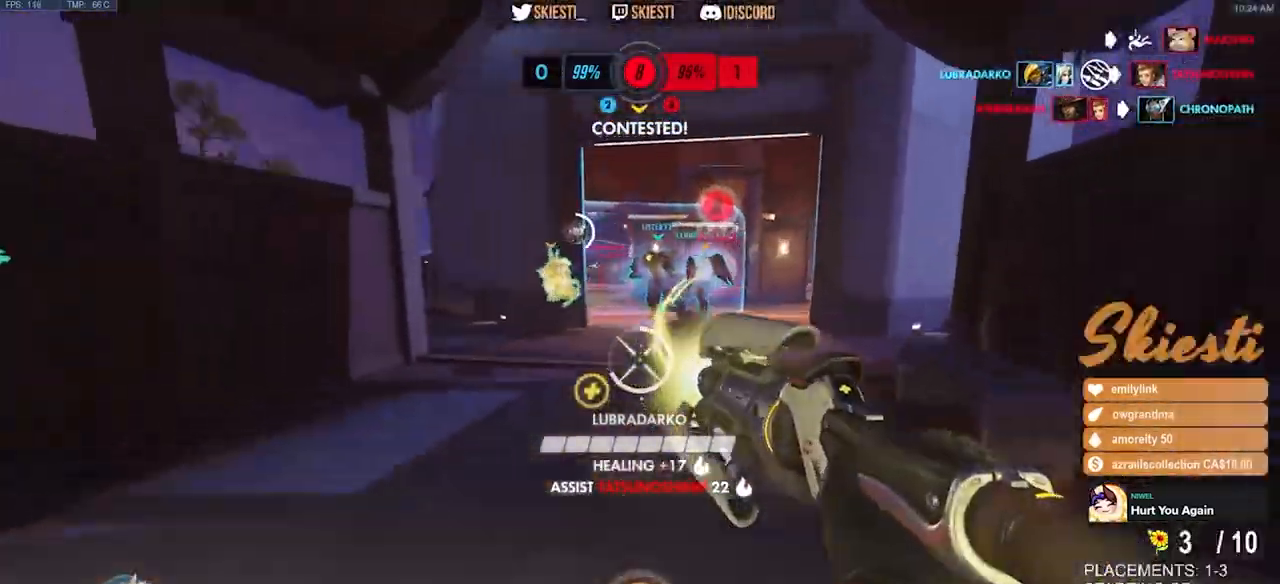
{"keys": ["d", "space", "w"], "mouse": ["left"], "events": []}
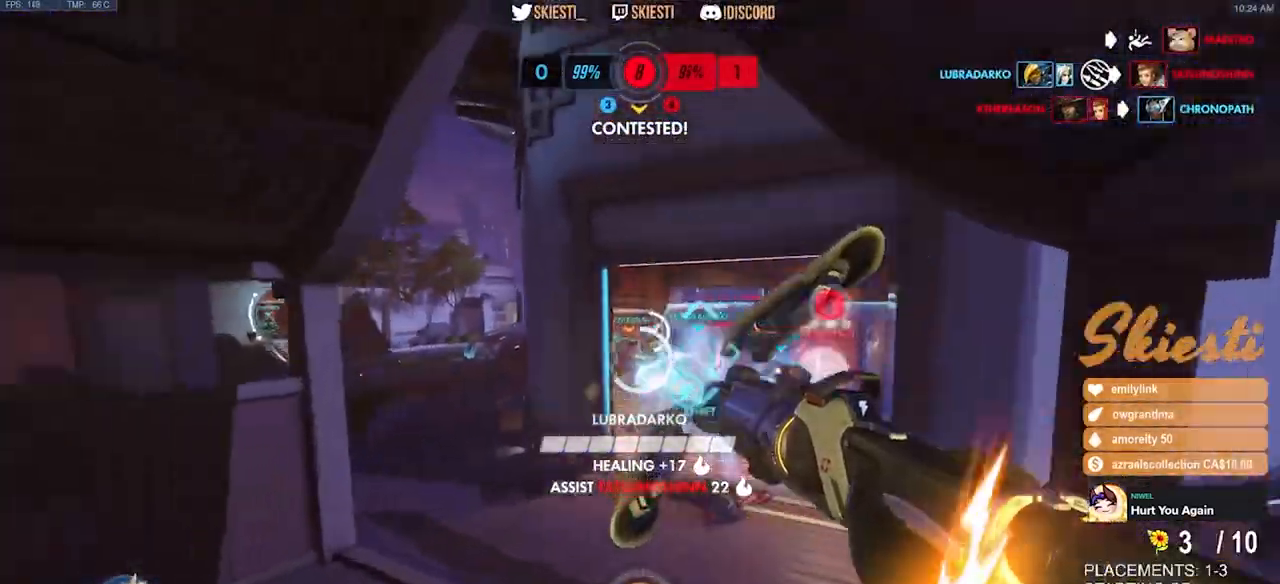
{"keys": ["a", "e", "shift", "space", "w"], "mouse": ["left", "mb4"], "events": [[17, "shift", "down"], [50, "mouse_mb4", "down"], [100, "d", "up"], [134, "space", "up"], [384, "a", "down"], [400, "space", "down"], [467, "e", "down"]]}
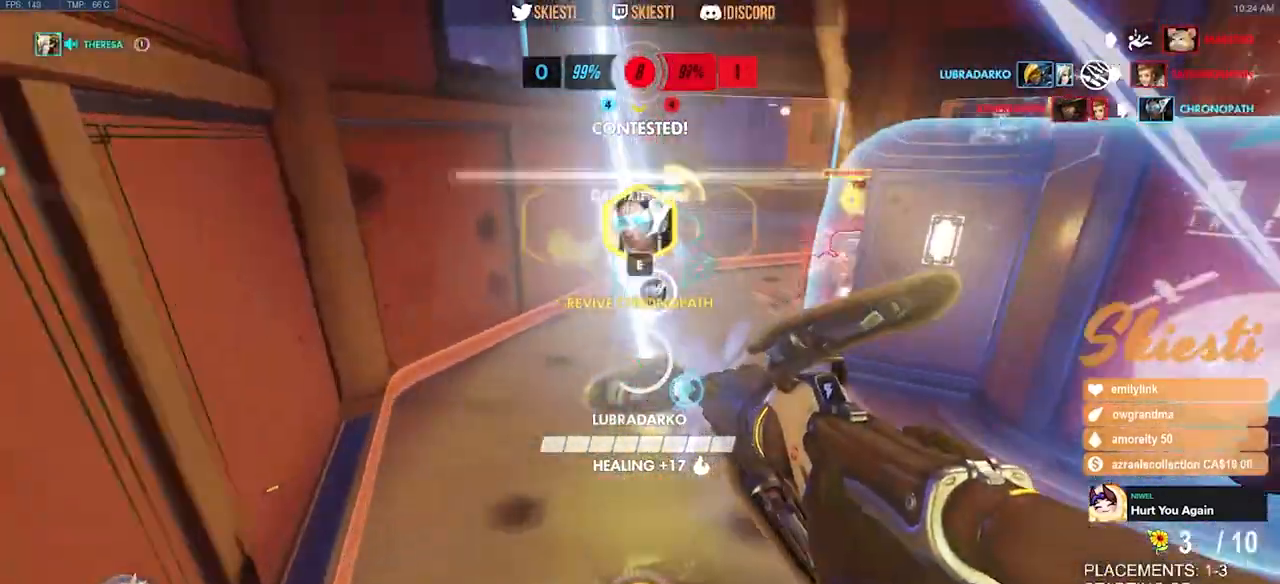
{"keys": ["d", "e", "space"], "mouse": ["left", "right", "mb4"], "events": [[67, "shift", "up"], [134, "mouse_right", "down"], [200, "e", "up"], [267, "d", "down"], [267, "mouse_right", "up"], [350, "w", "up"], [367, "a", "up"], [417, "mouse_right", "down"], [450, "e", "down"]]}
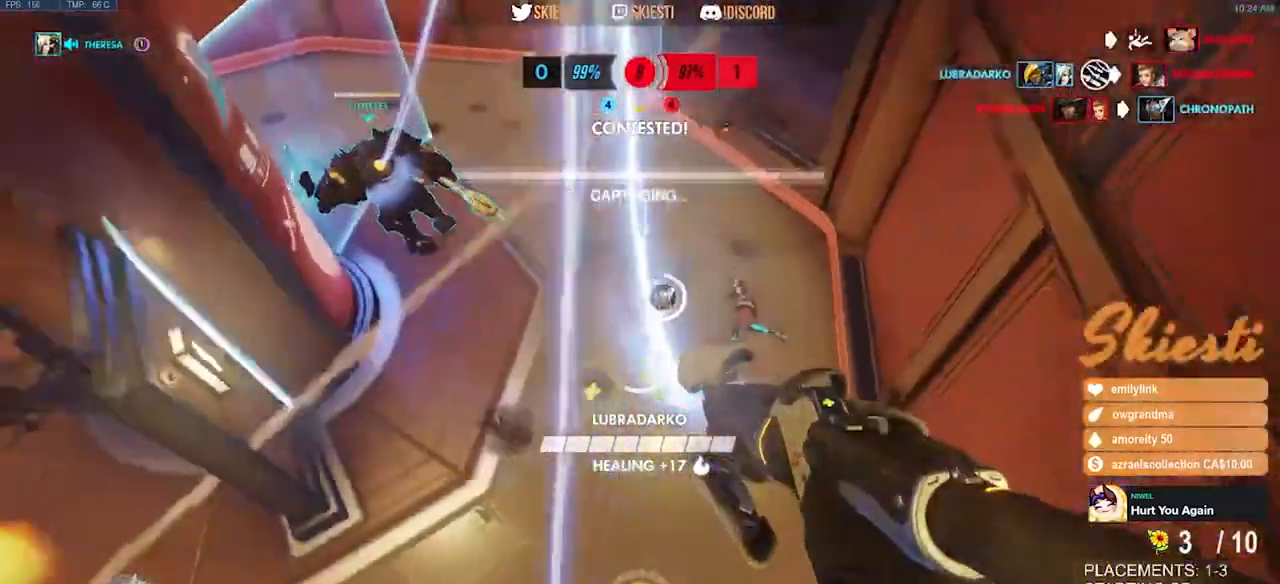
{"keys": ["e", "w"], "mouse": ["left", "mb4"], "events": [[117, "w", "down"], [234, "e", "up"], [250, "d", "up"], [267, "space", "up"], [467, "mouse_right", "up"], [484, "e", "down"]]}
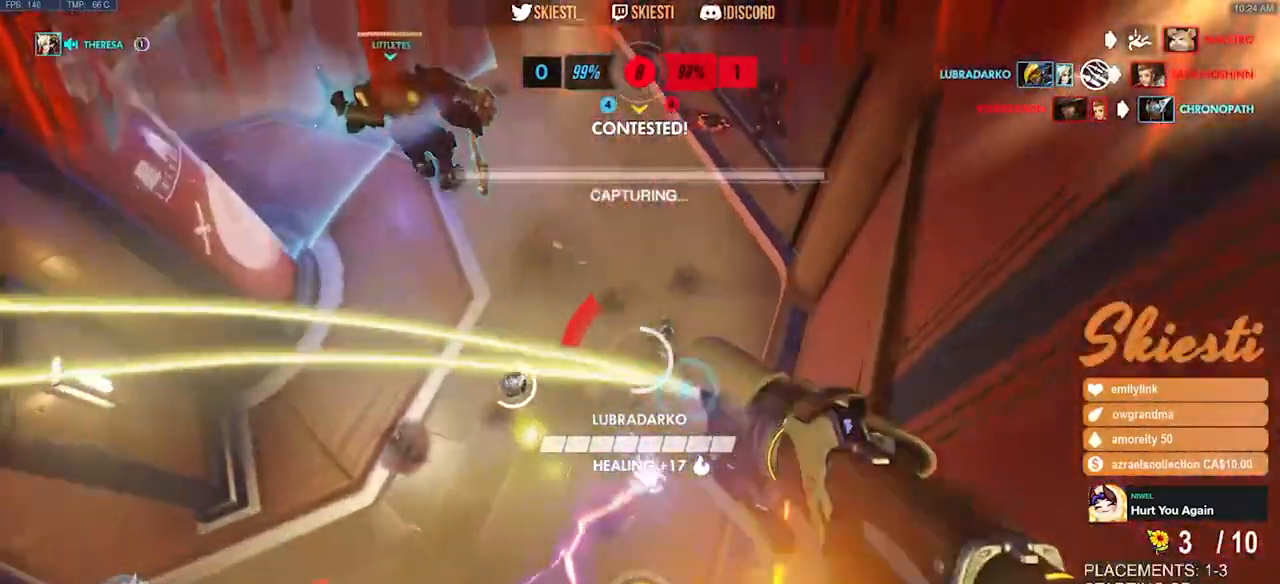
{"keys": ["a", "space", "w"], "mouse": ["left", "mb4"], "events": [[317, "a", "down"], [334, "space", "down"], [417, "e", "up"]]}
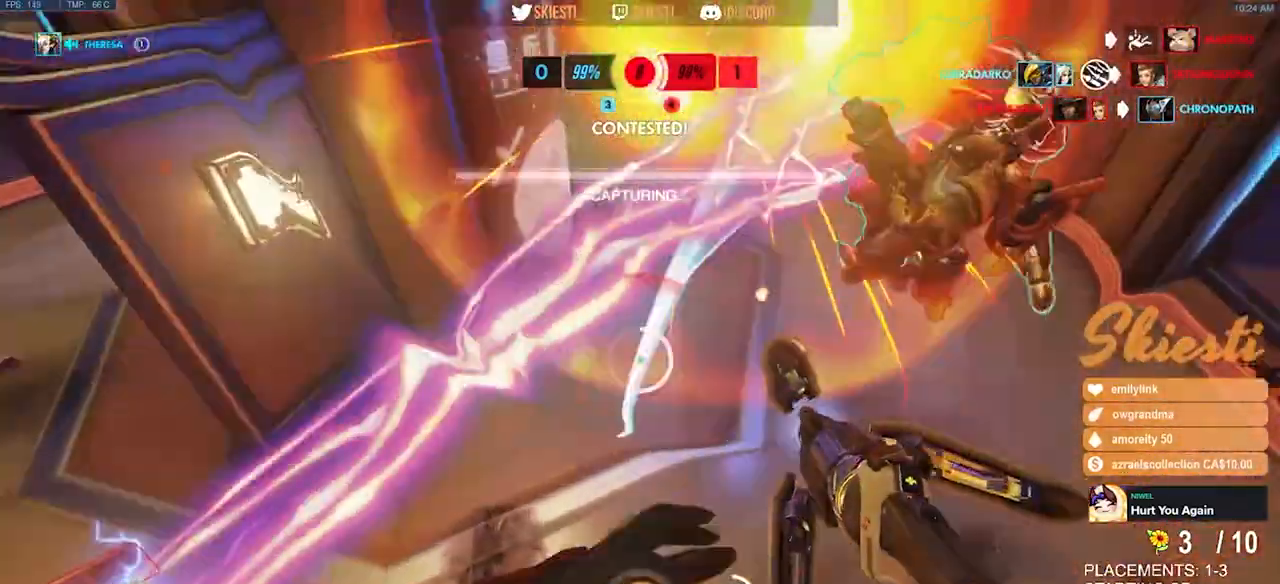
{"keys": ["a", "ctrl", "space", "w"], "mouse": ["left", "mb4"], "events": [[67, "w", "up"], [117, "w", "down"], [400, "ctrl", "down"]]}
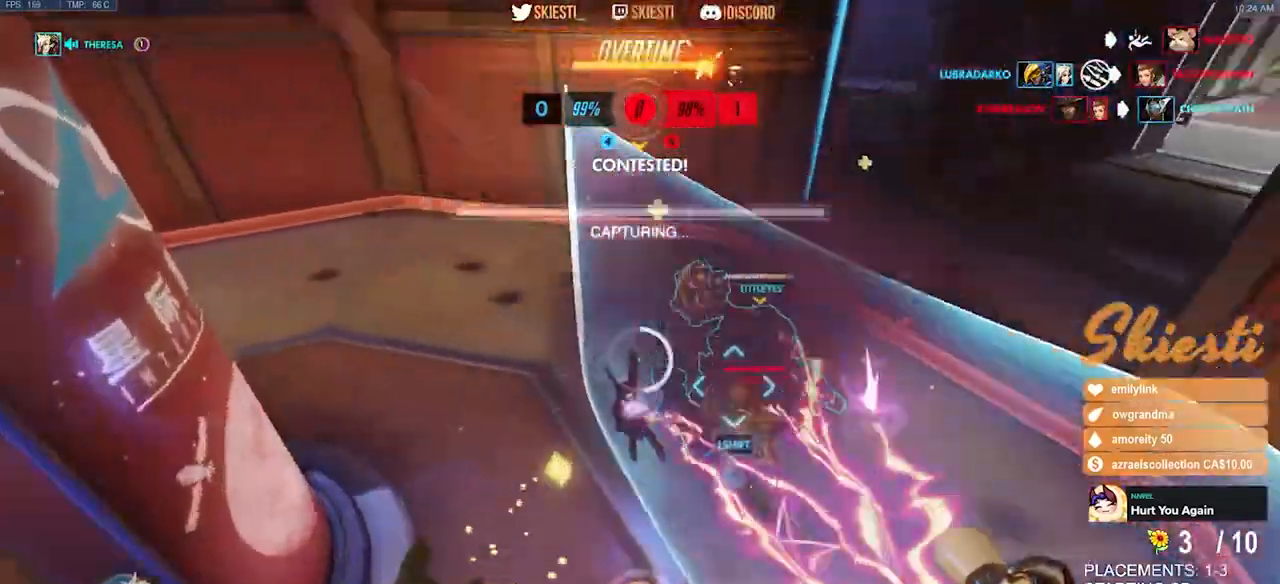
{"keys": ["ctrl", "d"], "mouse": ["left", "mb4"], "events": [[50, "space", "up"], [84, "w", "up"], [350, "d", "down"], [367, "s", "down"], [384, "s", "up"], [450, "a", "up"]]}
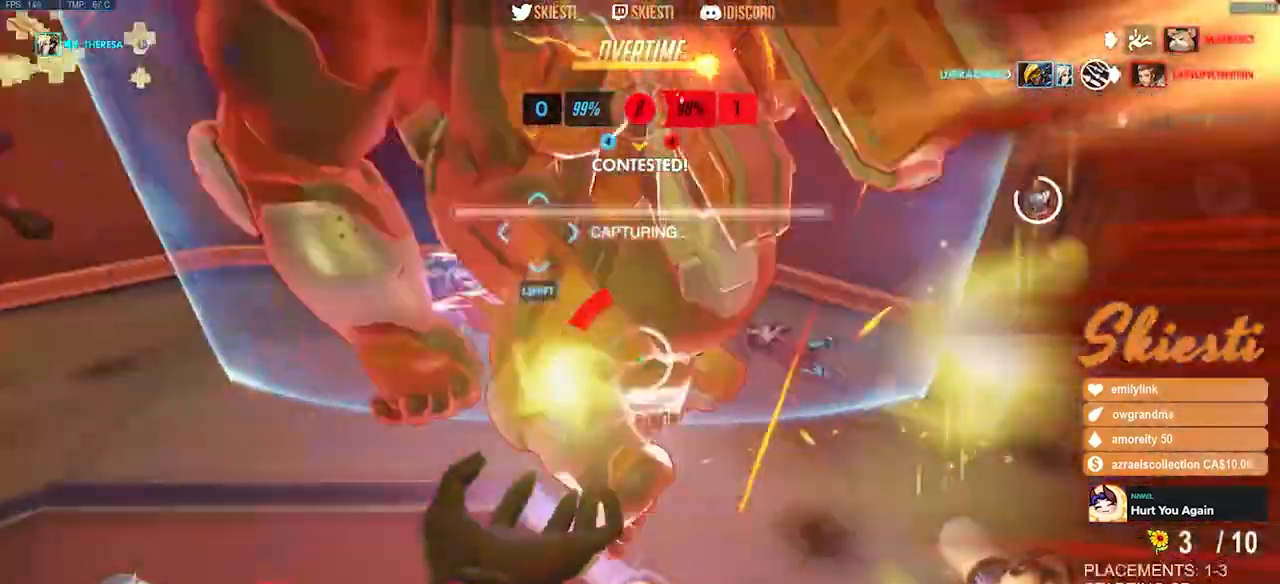
{"keys": ["a", "d", "s", "space"], "mouse": ["left"], "events": [[67, "ctrl", "up"], [67, "mouse_mb4", "up"], [117, "space", "down"], [150, "s", "down"], [217, "a", "down"]]}
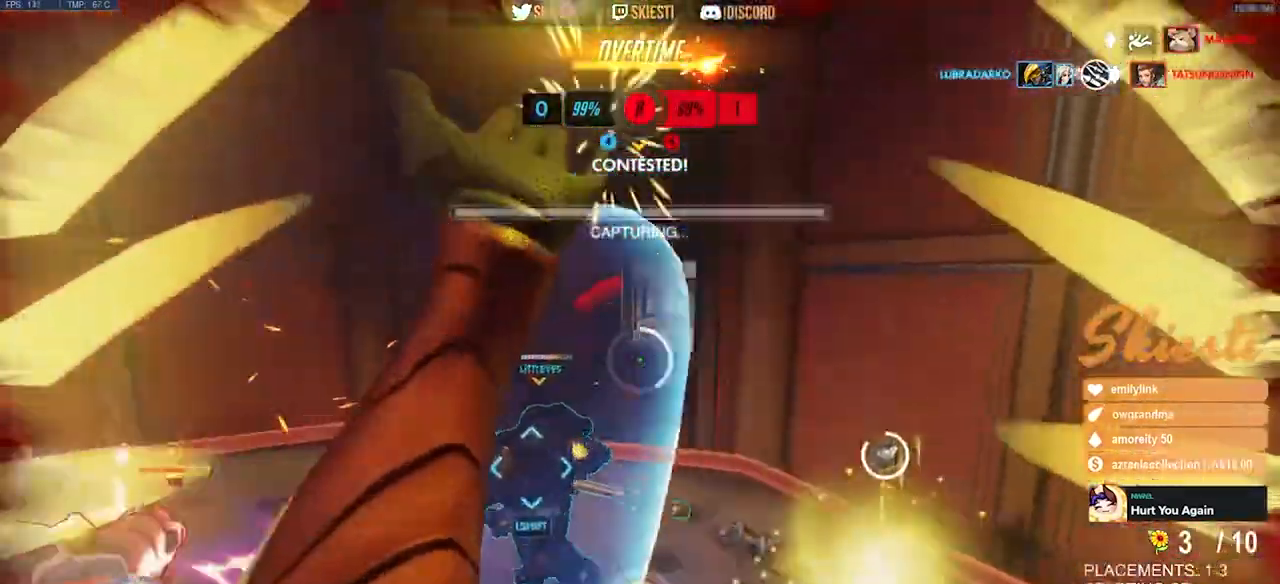
{"keys": ["a", "s", "shift", "space"], "mouse": ["left", "right"], "events": [[317, "d", "up"], [317, "mouse_right", "down"], [500, "shift", "down"]]}
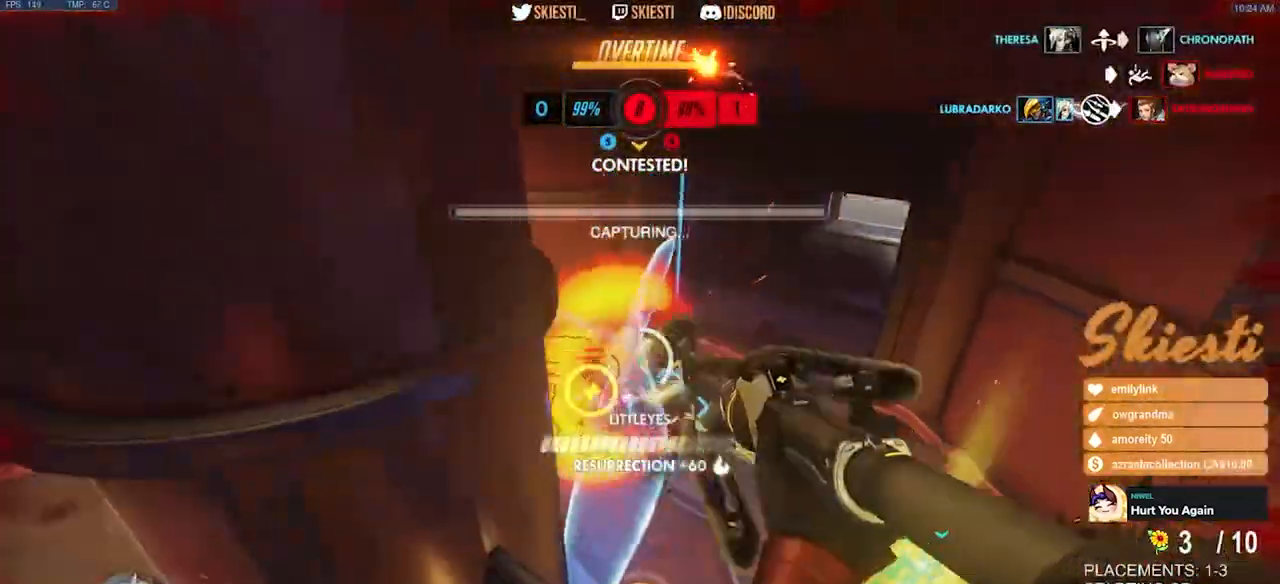
{"keys": ["d", "shift", "space", "w"], "mouse": ["left", "right"], "events": [[50, "a", "up"], [50, "s", "up"], [150, "d", "down"], [150, "space", "up"], [250, "w", "down"], [267, "space", "down"]]}
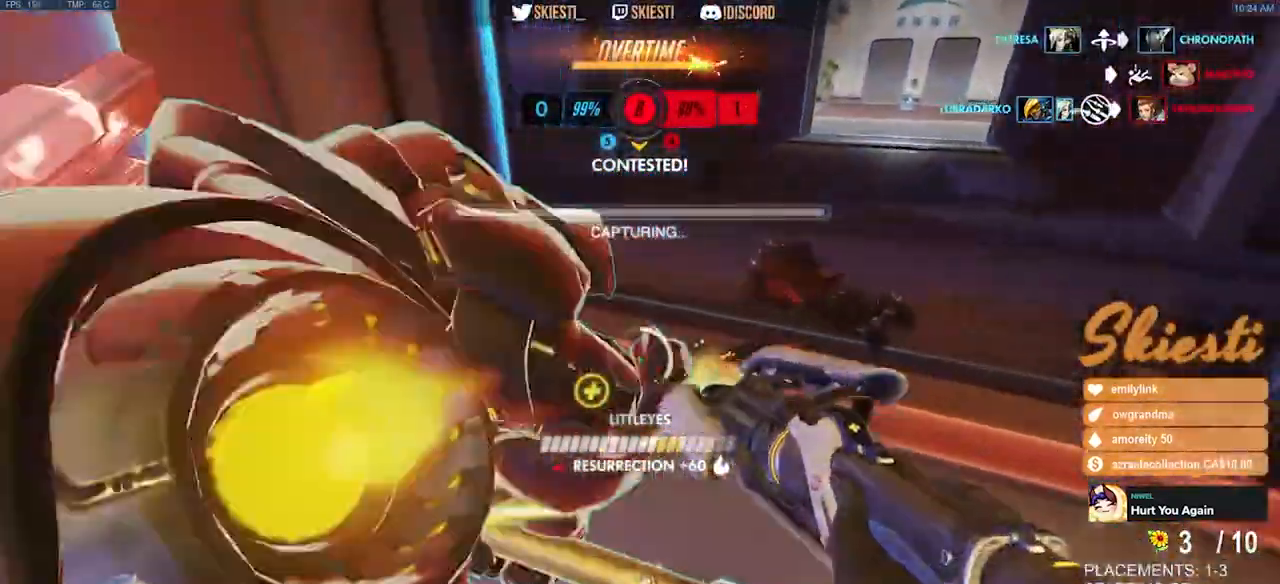
{"keys": ["a", "d", "s", "shift", "space"], "mouse": ["right"], "events": [[50, "mouse_left", "up"], [317, "w", "up"], [434, "s", "down"], [467, "a", "down"]]}
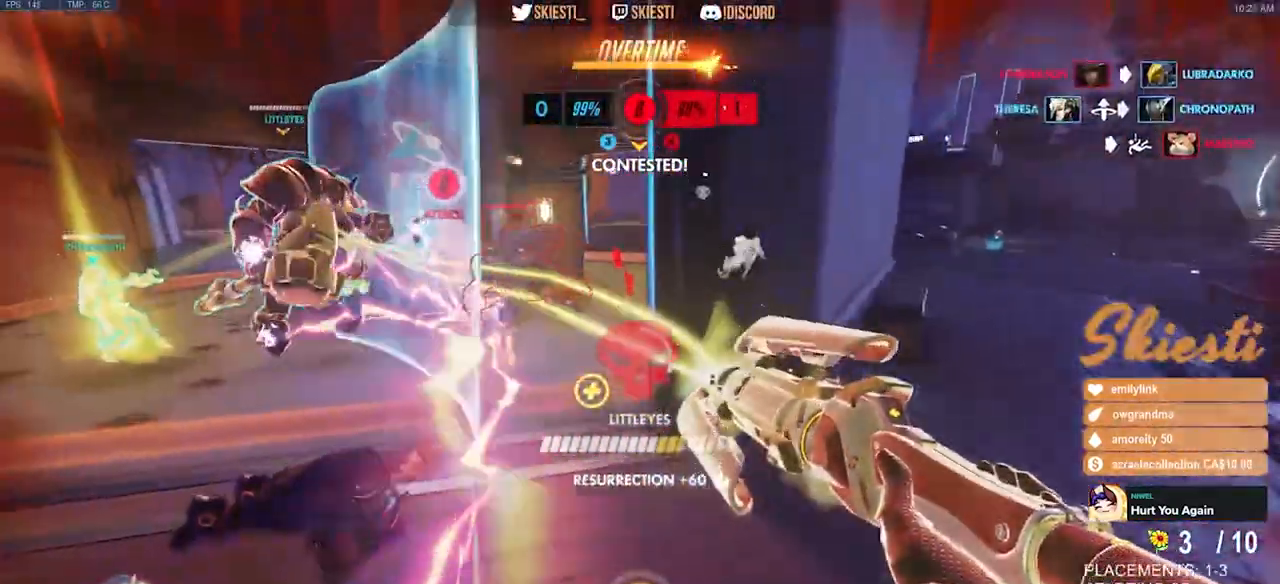
{"keys": ["a", "s", "space"], "mouse": ["right"], "events": [[100, "shift", "up"], [450, "d", "up"]]}
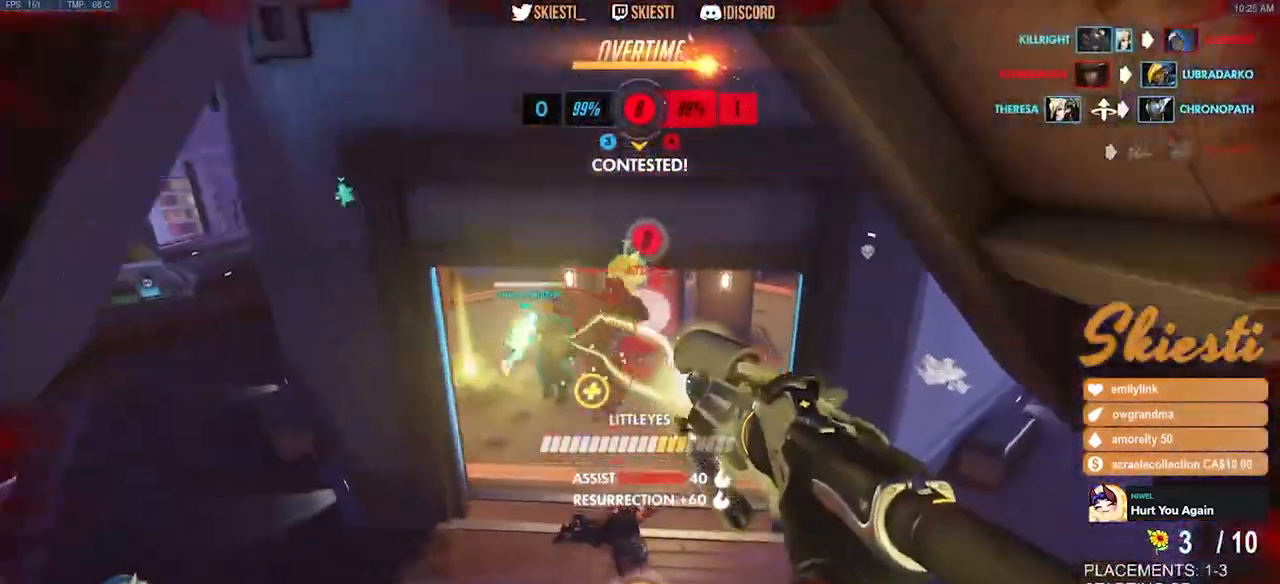
{"keys": ["a", "ctrl", "d", "s"], "mouse": ["right"], "events": [[167, "mouse_left", "down"], [200, "ctrl", "down"], [200, "space", "up"], [350, "d", "down"], [484, "mouse_left", "up"]]}
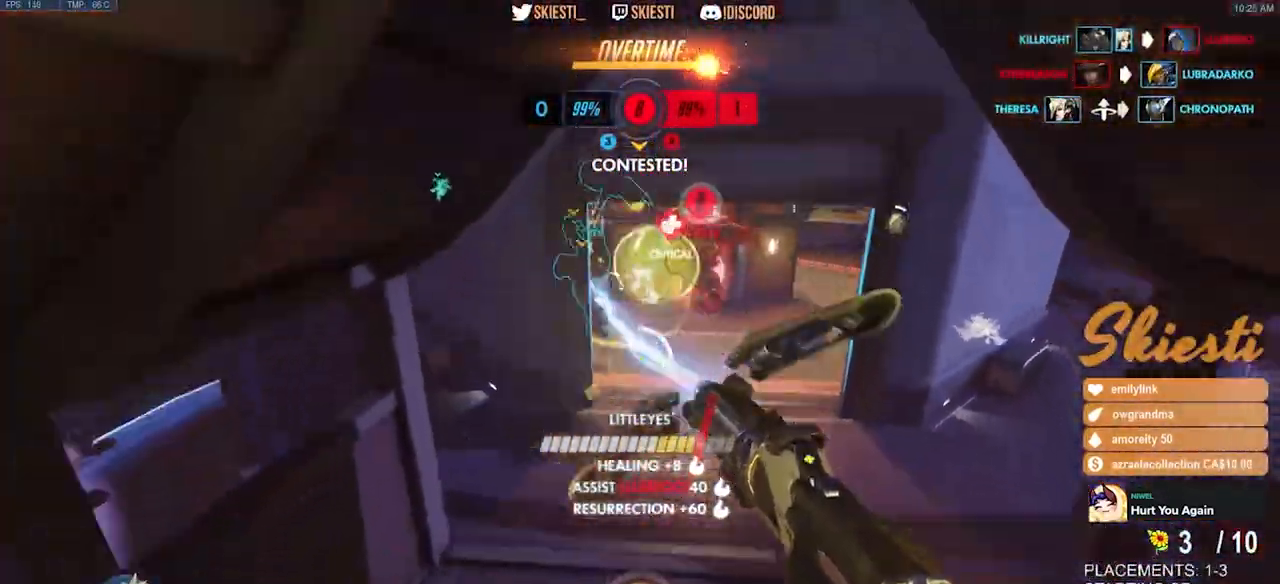
{"keys": ["d", "w"], "mouse": ["right"], "events": [[84, "a", "up"], [117, "s", "up"], [400, "w", "down"], [500, "ctrl", "up"]]}
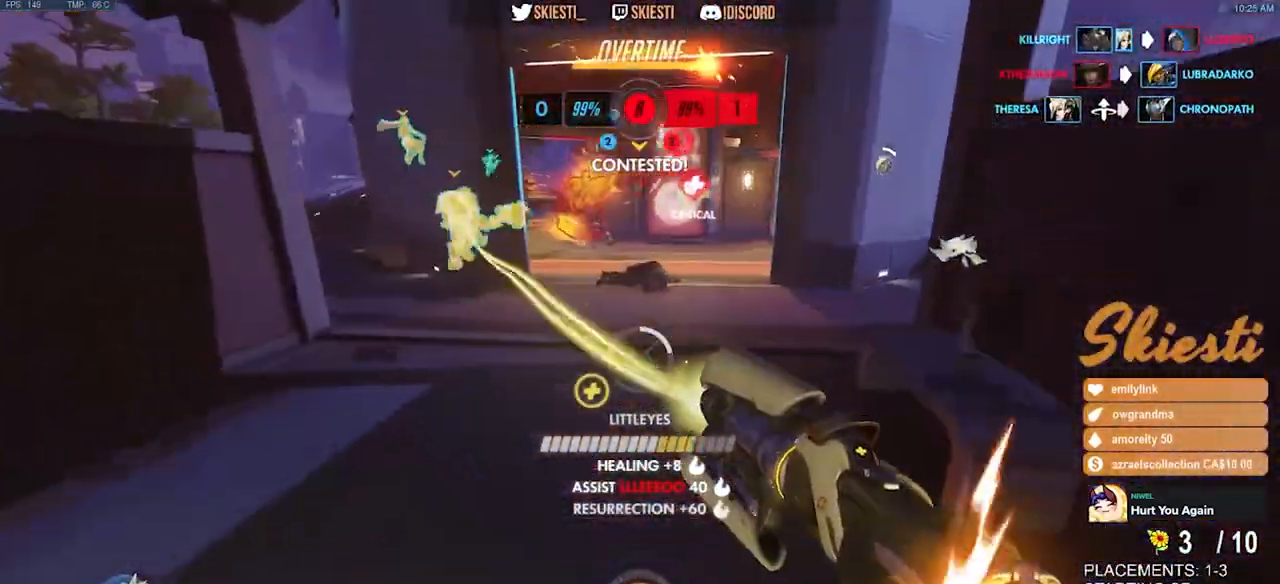
{"keys": ["d", "w"], "mouse": ["right"], "events": []}
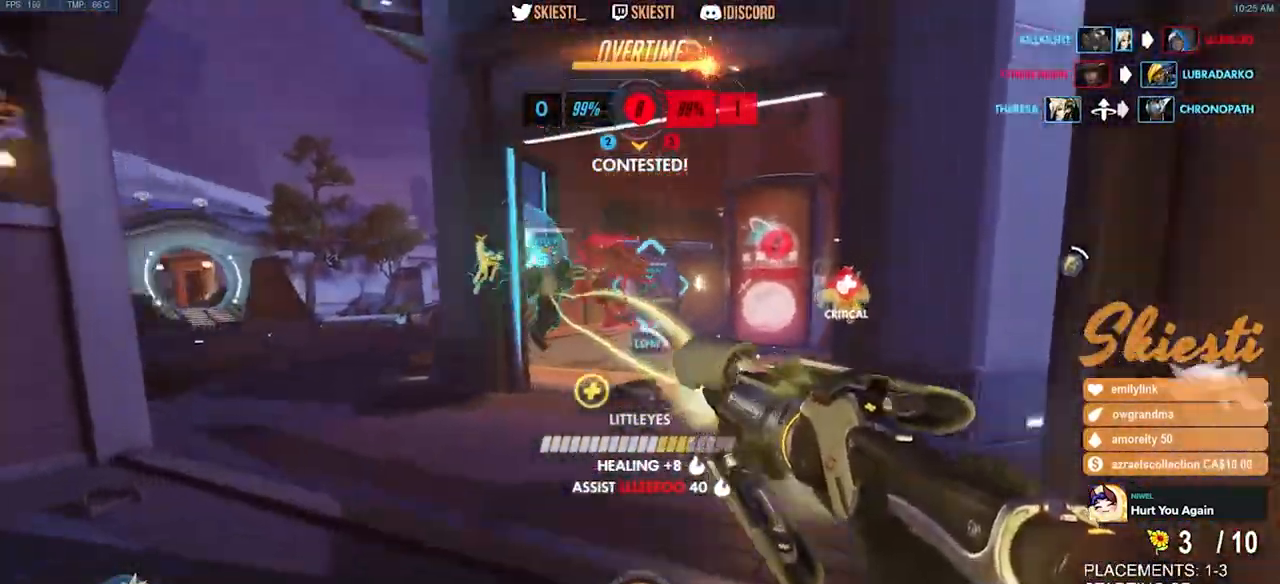
{"keys": ["d", "shift", "space", "w"], "mouse": ["right"], "events": [[167, "shift", "down"], [484, "space", "down"]]}
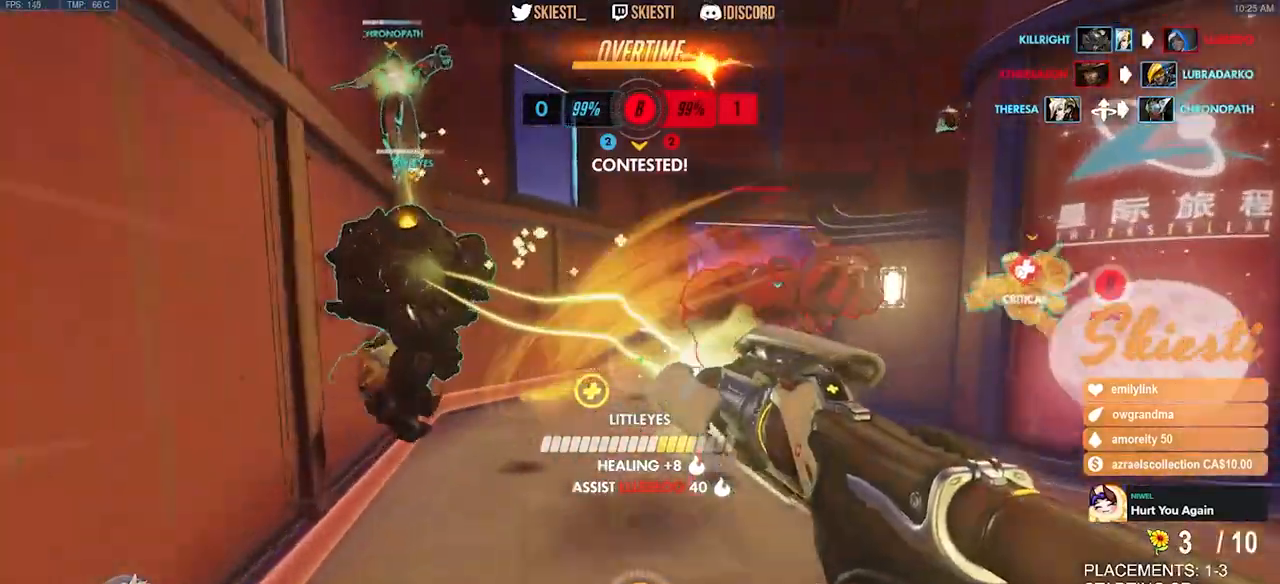
{"keys": ["a", "d", "shift", "space", "w"], "mouse": ["right"], "events": [[34, "a", "down"], [217, "d", "up"], [500, "d", "down"]]}
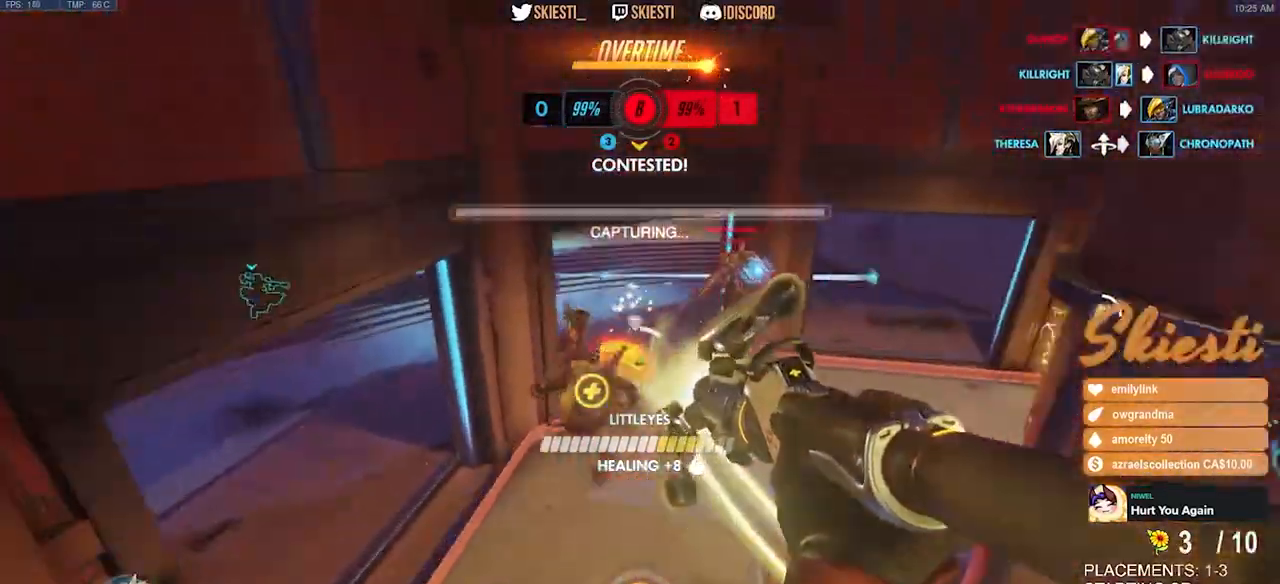
{"keys": ["d", "space"], "mouse": ["right"], "events": [[17, "shift", "up"], [67, "a", "up"], [184, "w", "up"]]}
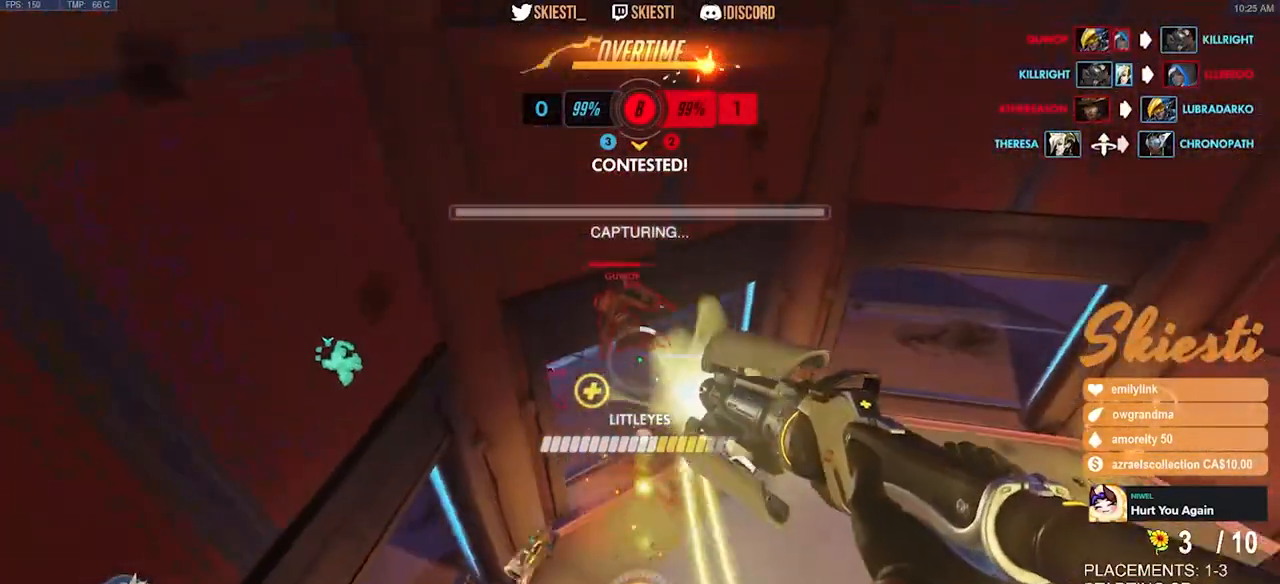
{"keys": ["a", "d", "w"], "mouse": ["right"], "events": [[17, "space", "up"], [250, "w", "down"], [434, "a", "down"]]}